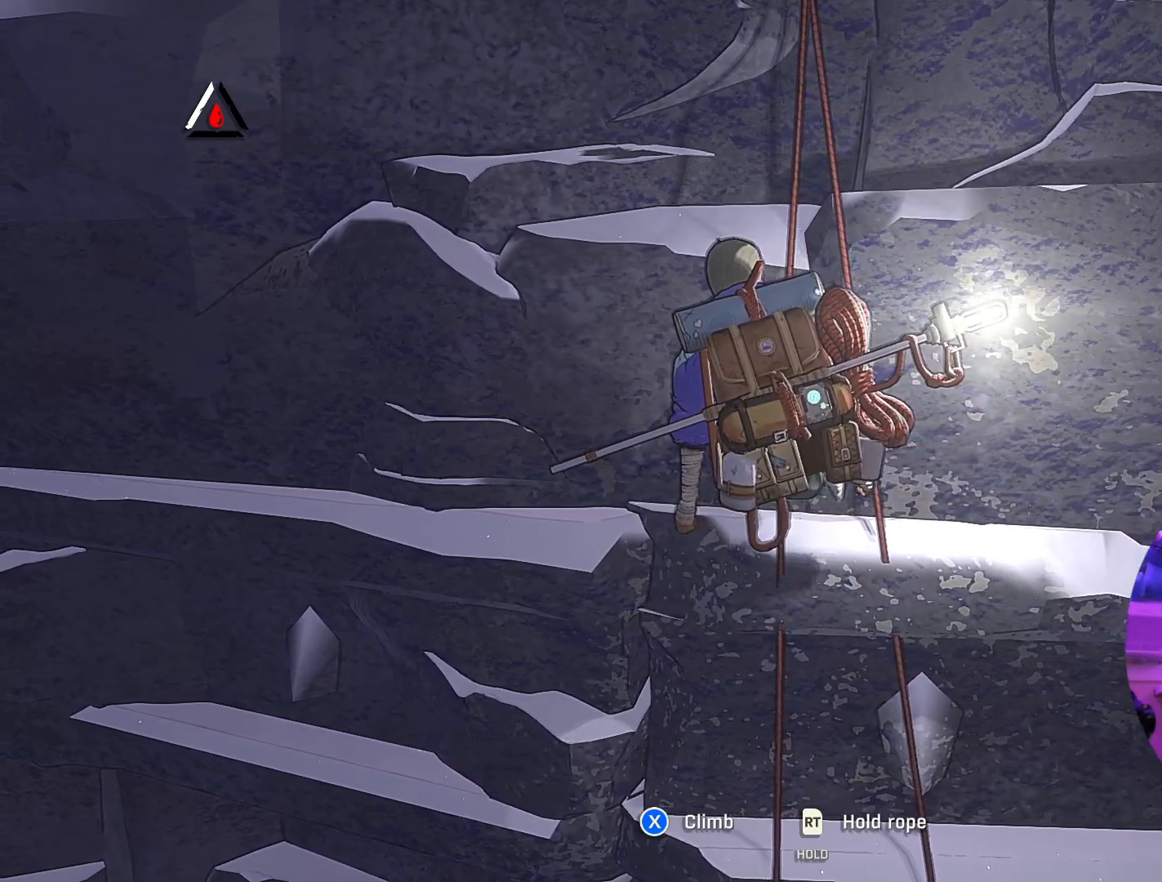
Gameplay with a controller (Xbox layout); each line is a JSON object with the inputs held at the frame after it. "events" lists button and stick changes between this image and that frame as [ms after this image, input, new state], when the widget could be followed in between.
{"buttons": ["R2"], "left_stick": "center", "right_stick": "center", "events": [[417, "R2", "down"]]}
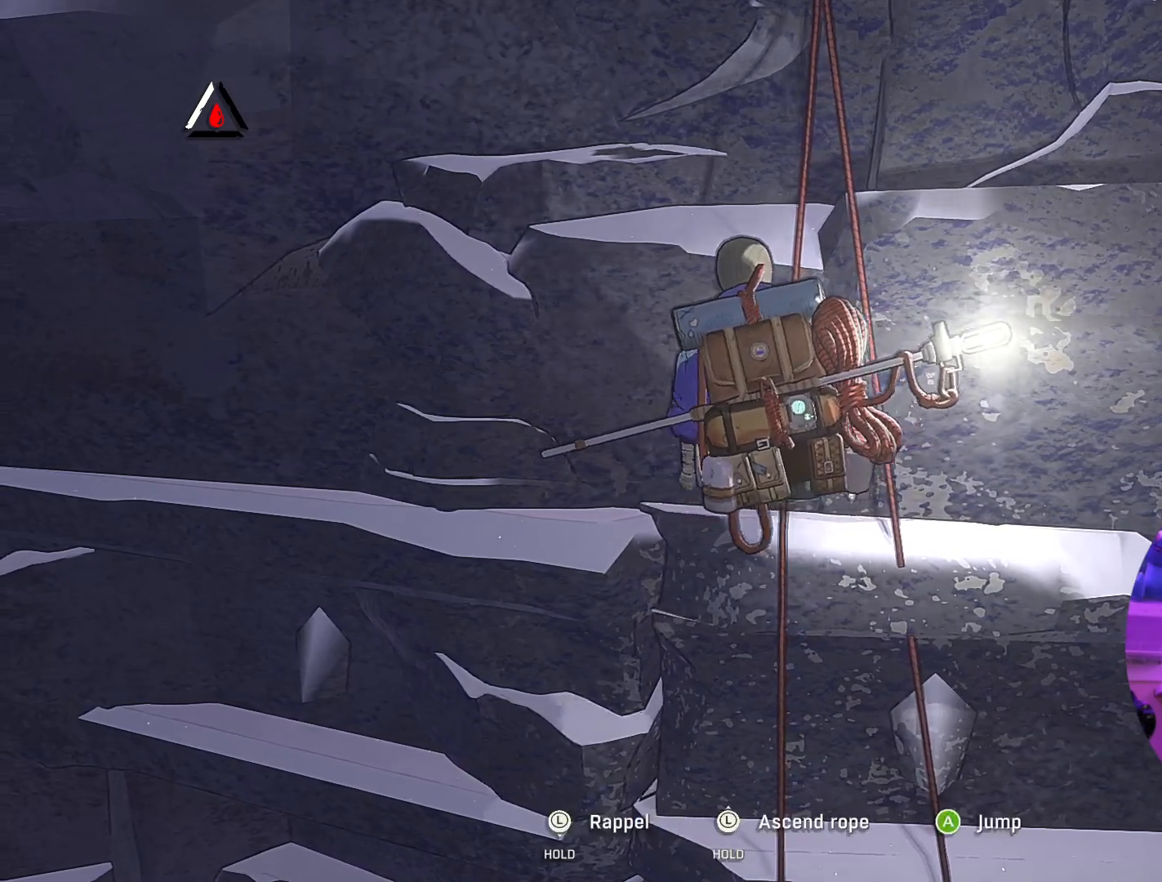
{"buttons": ["R2"], "left_stick": "up", "right_stick": "center", "events": [[33, "left_stick", "up"]]}
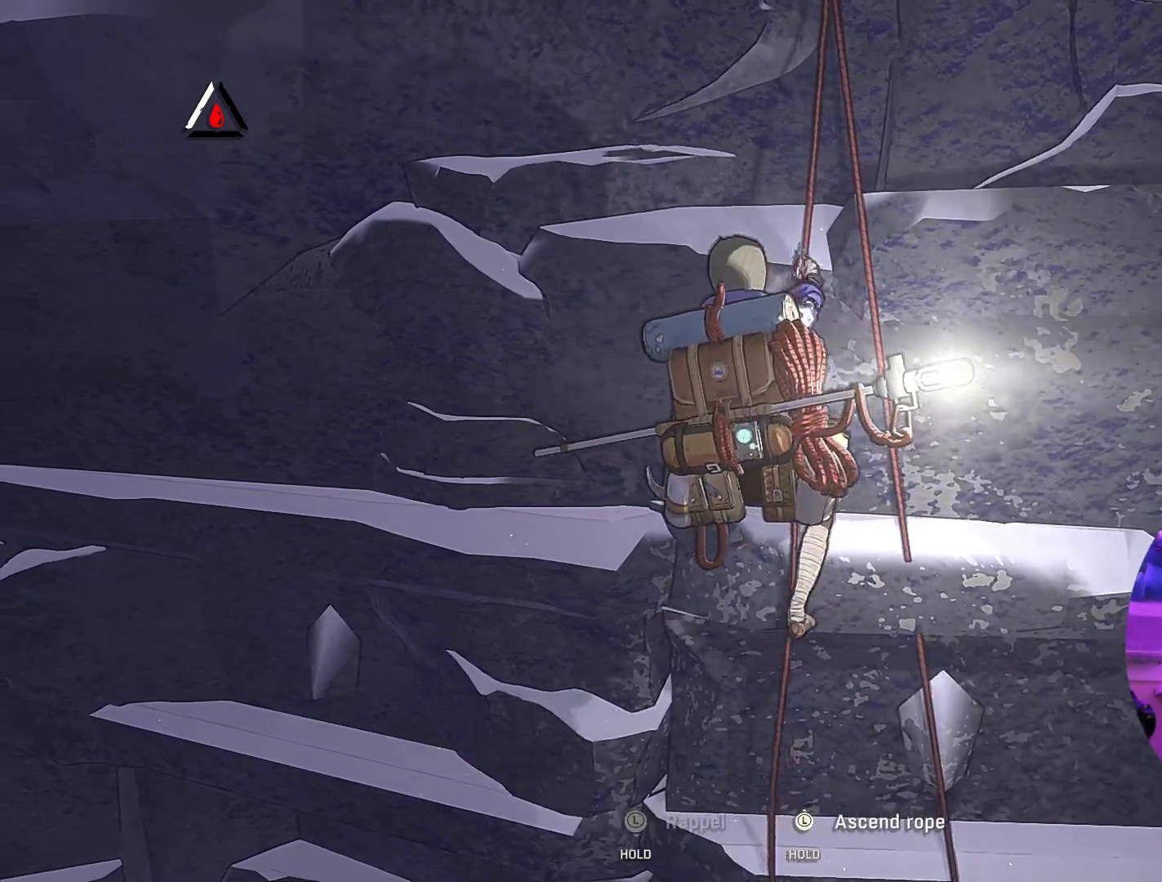
{"buttons": ["R2"], "left_stick": "up", "right_stick": "center", "events": []}
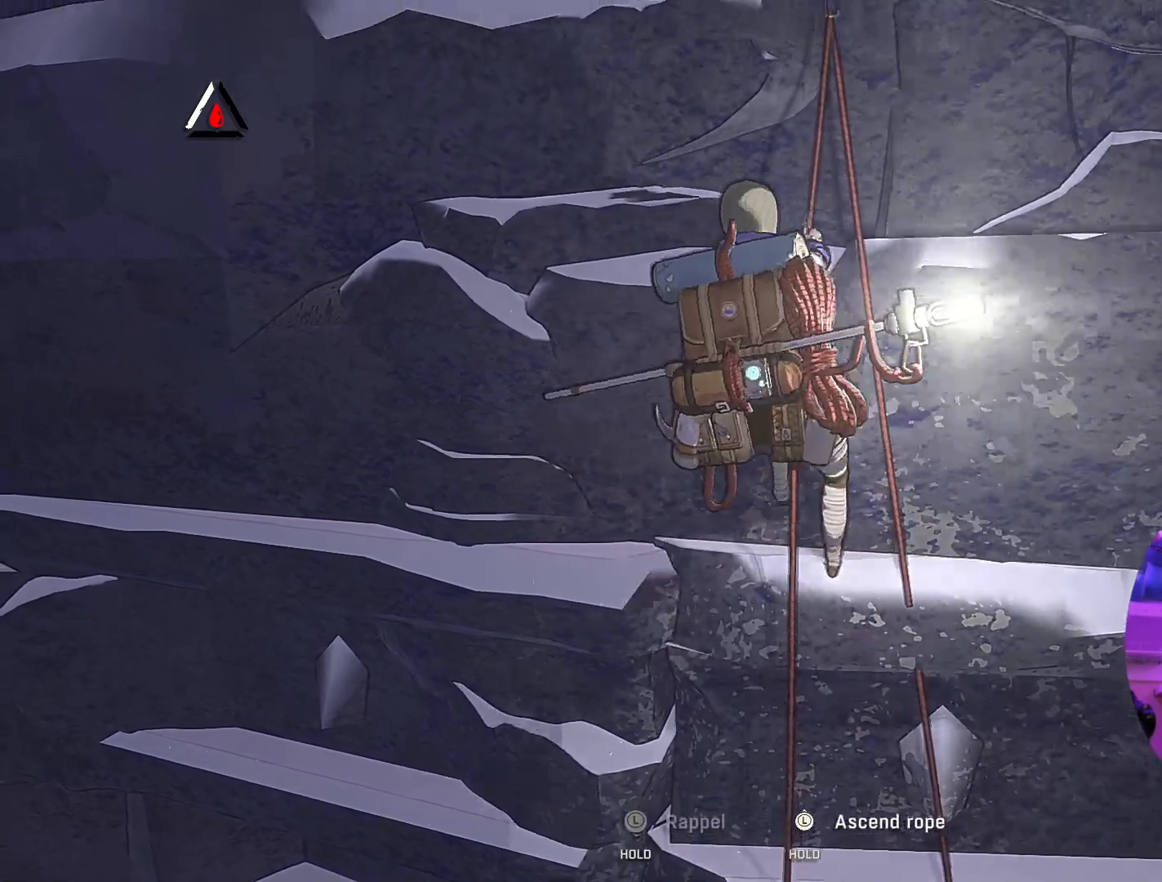
{"buttons": ["R2"], "left_stick": "up", "right_stick": "center", "events": []}
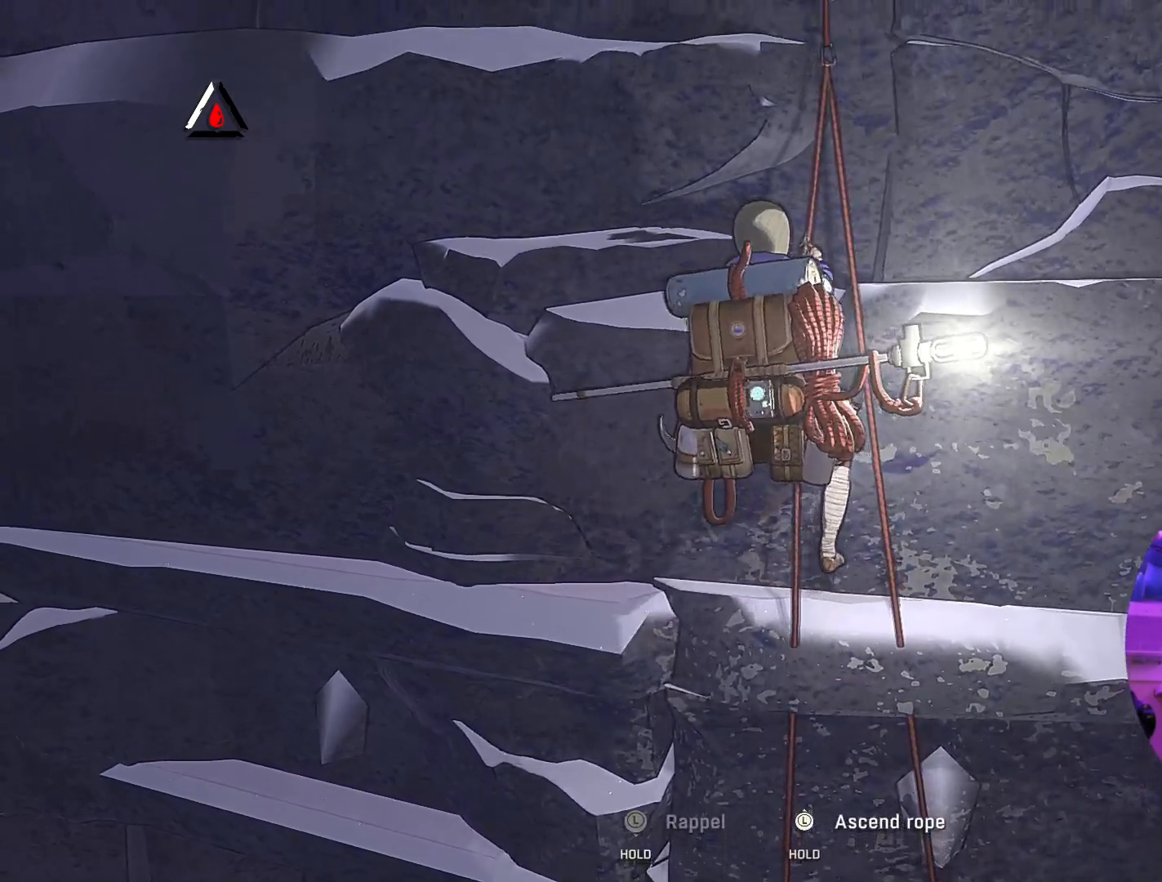
{"buttons": ["R2"], "left_stick": "up", "right_stick": "center", "events": []}
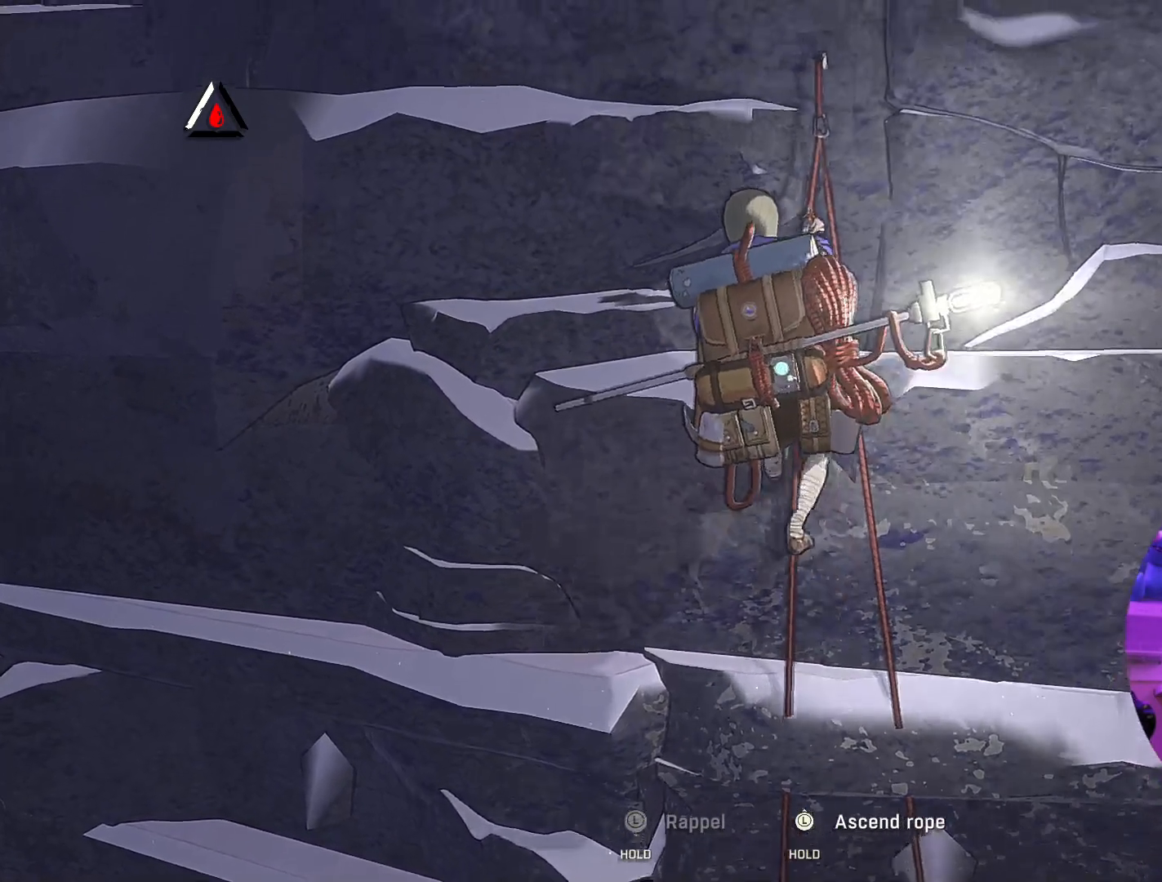
{"buttons": ["R2"], "left_stick": "up", "right_stick": "center", "events": []}
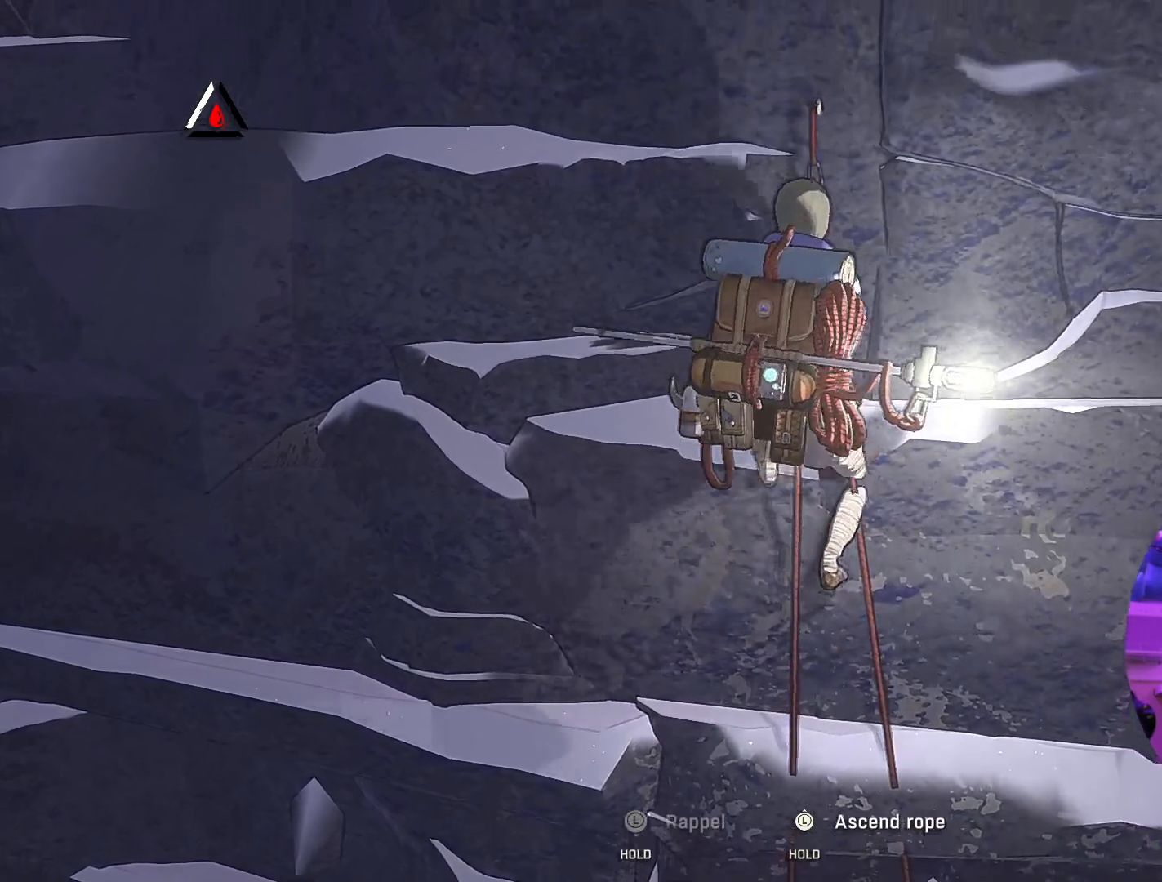
{"buttons": ["R2"], "left_stick": "up", "right_stick": "center", "events": []}
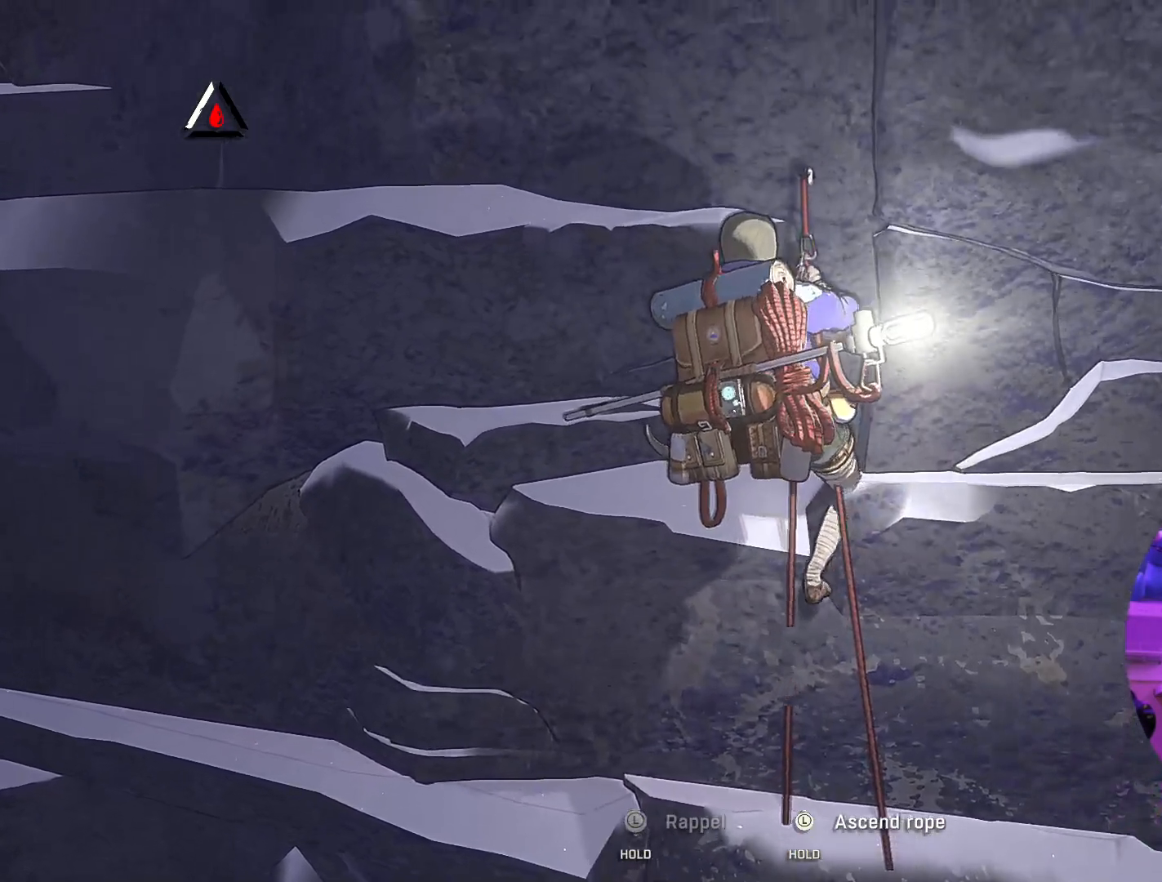
{"buttons": ["R2"], "left_stick": "up", "right_stick": "up", "events": [[217, "right_stick", "up"]]}
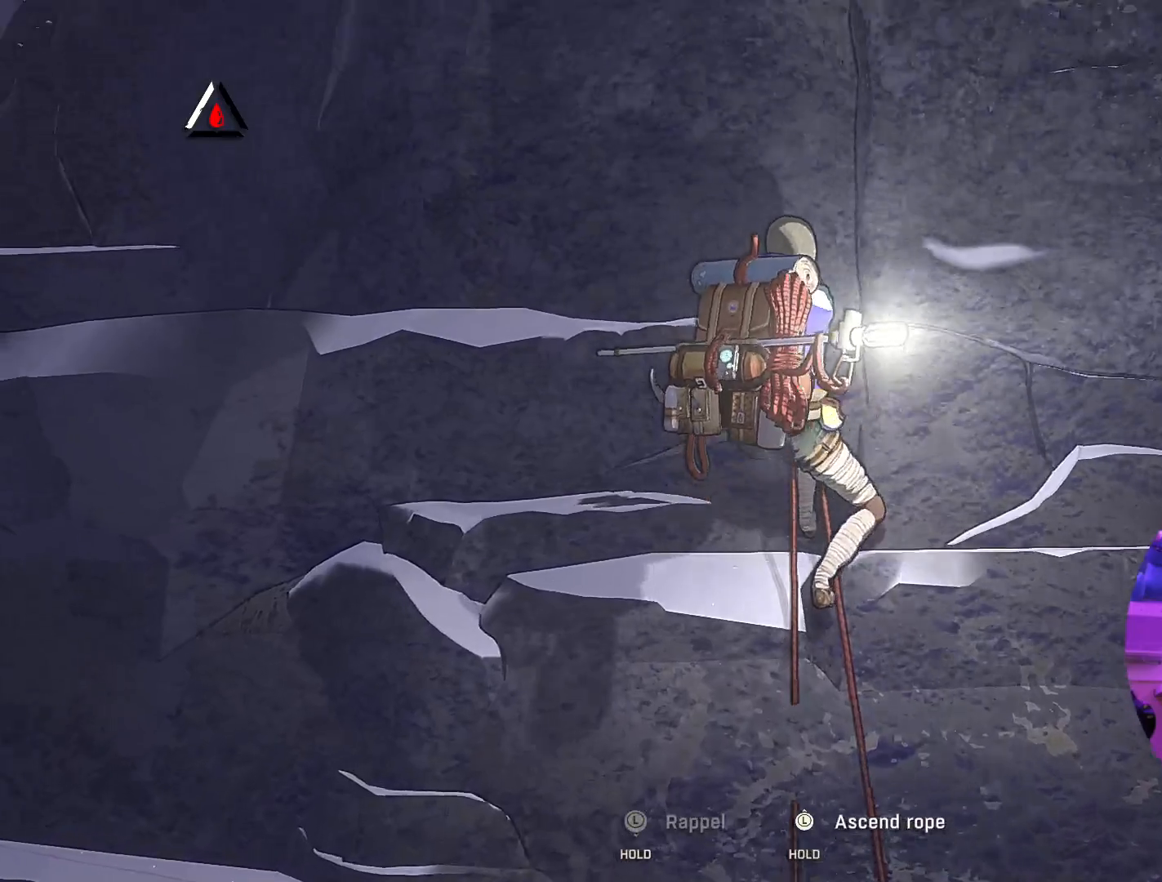
{"buttons": ["R2"], "left_stick": "up", "right_stick": "center", "events": [[383, "right_stick", "center"]]}
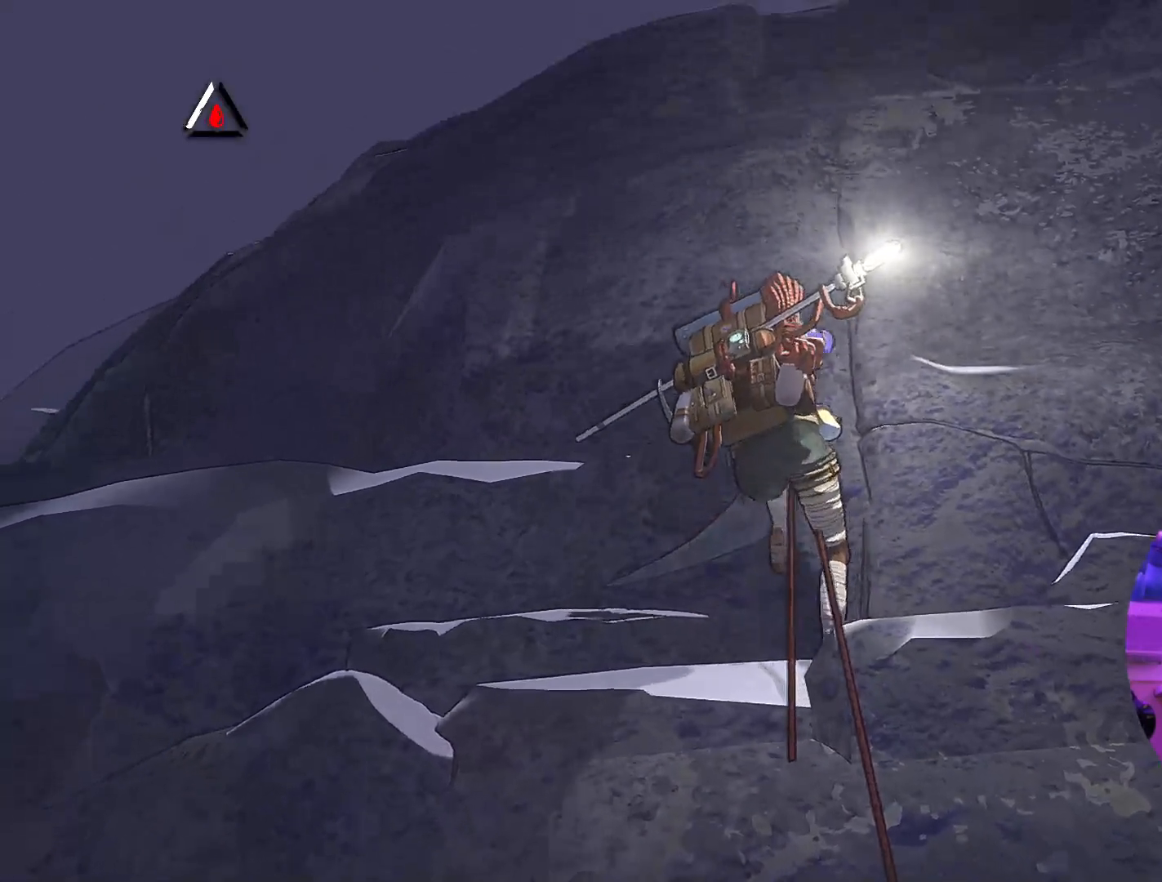
{"buttons": ["R2"], "left_stick": "up", "right_stick": "center", "events": []}
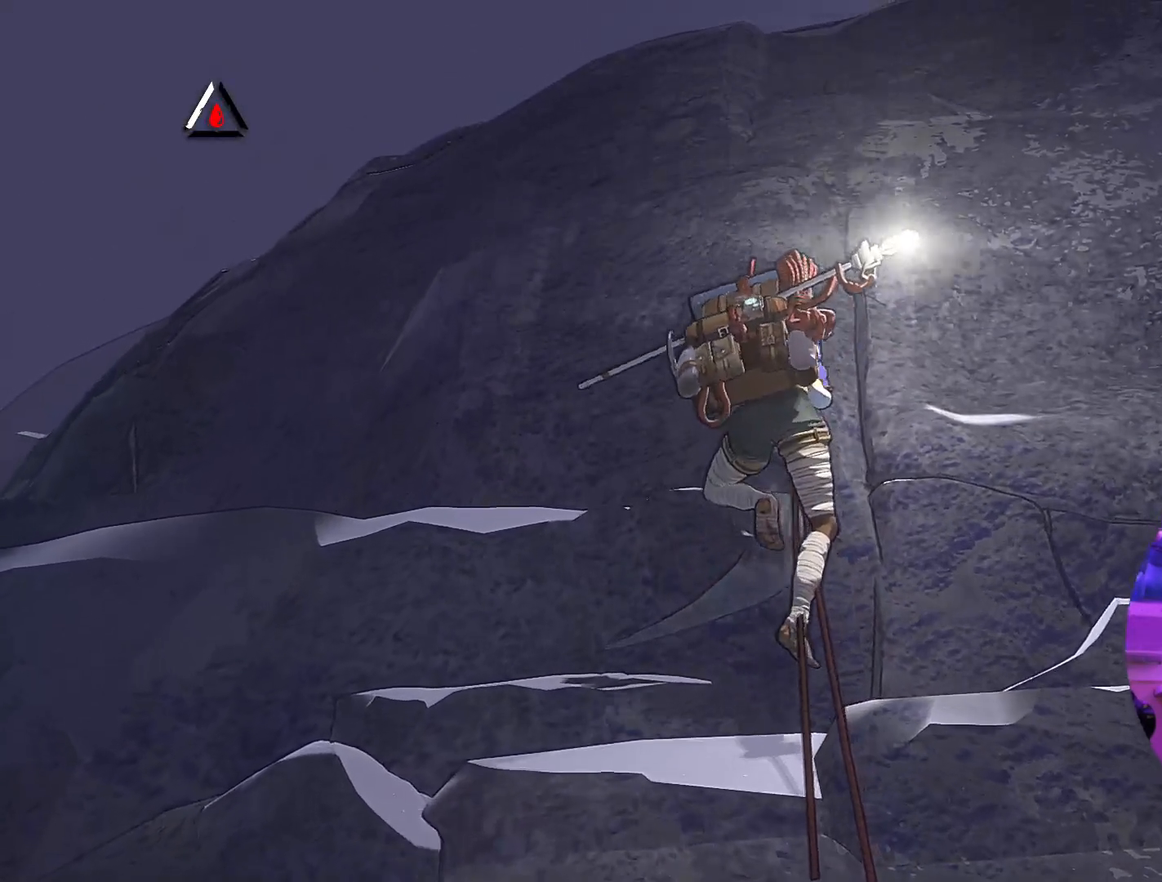
{"buttons": ["R2"], "left_stick": "up", "right_stick": "center", "events": []}
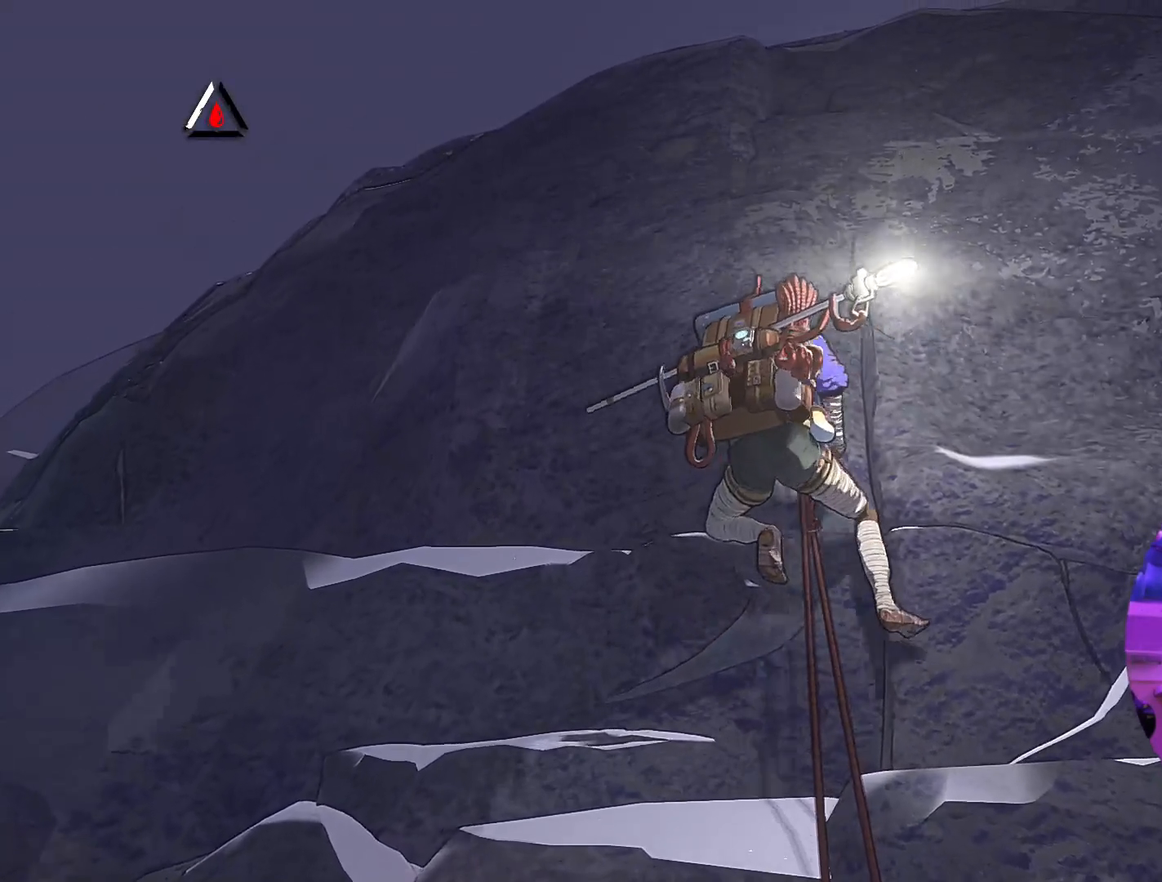
{"buttons": ["R2"], "left_stick": "up", "right_stick": "down", "events": [[267, "right_stick", "down"]]}
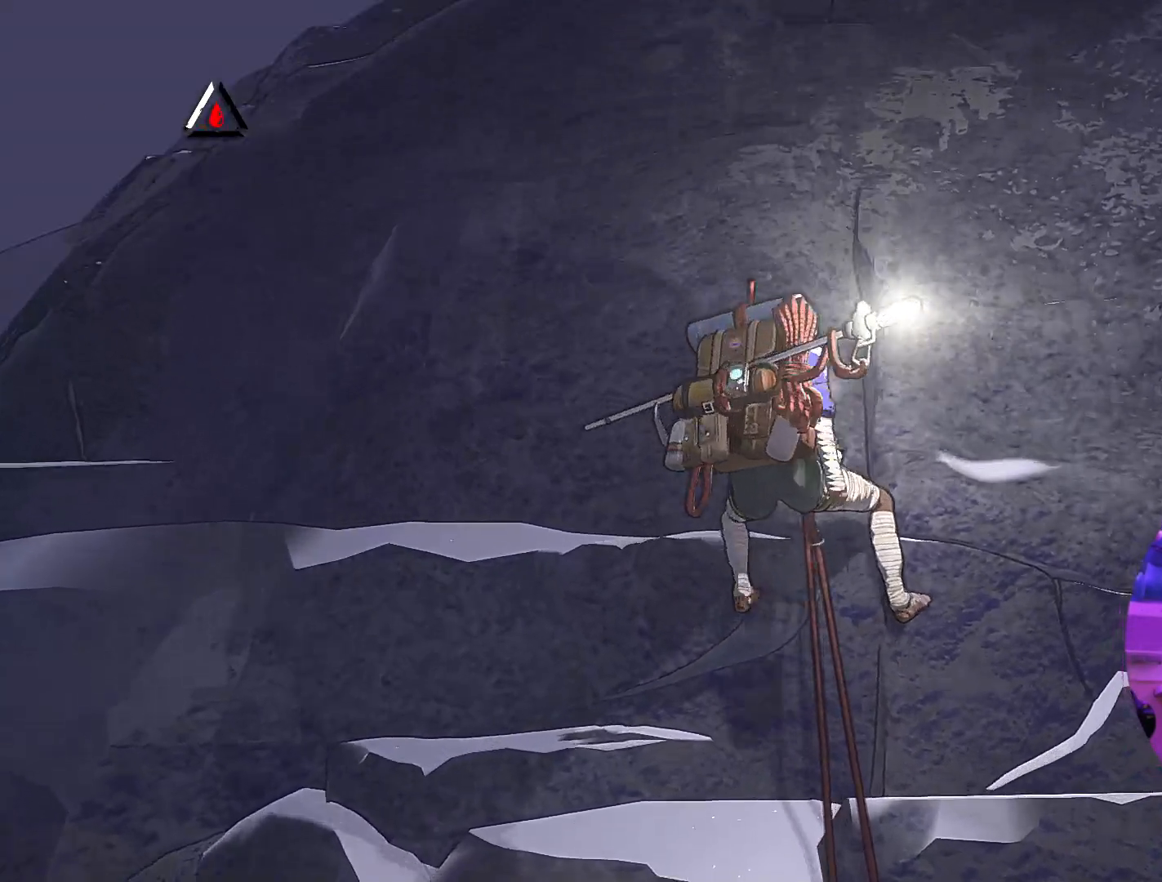
{"buttons": [], "left_stick": "center", "right_stick": "center", "events": [[167, "right_stick", "center"], [400, "left_stick", "center"], [433, "R2", "up"]]}
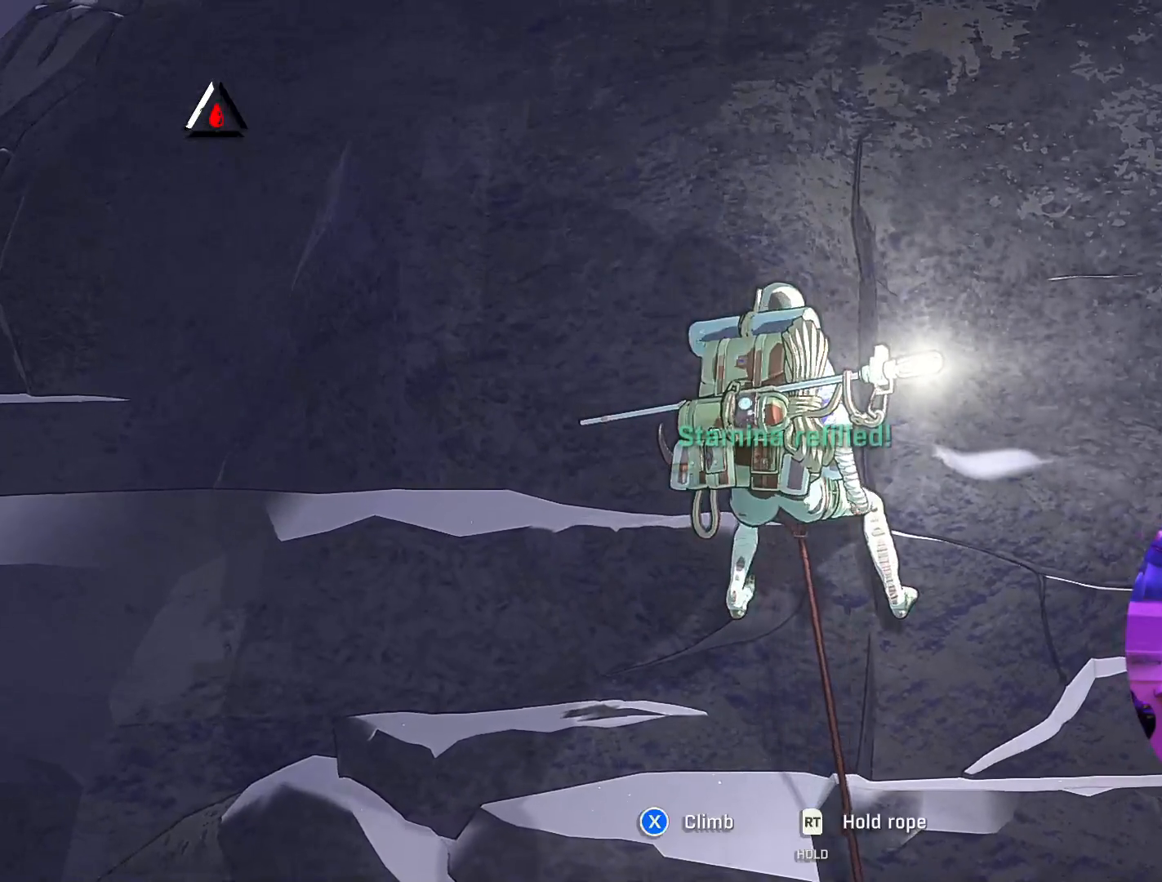
{"buttons": [], "left_stick": "center", "right_stick": "down", "events": [[500, "right_stick", "down"]]}
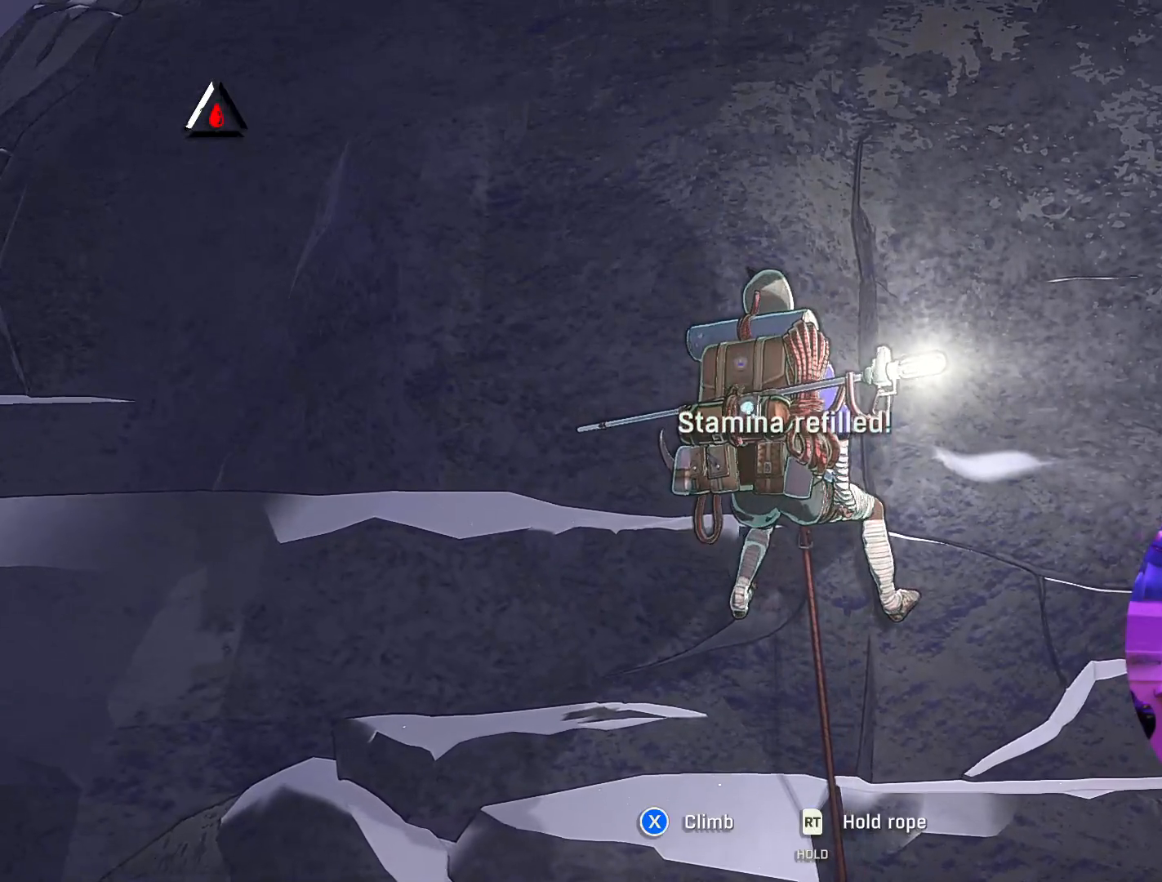
{"buttons": [], "left_stick": "center", "right_stick": "center", "events": [[67, "right_stick", "down-right"], [300, "right_stick", "center"]]}
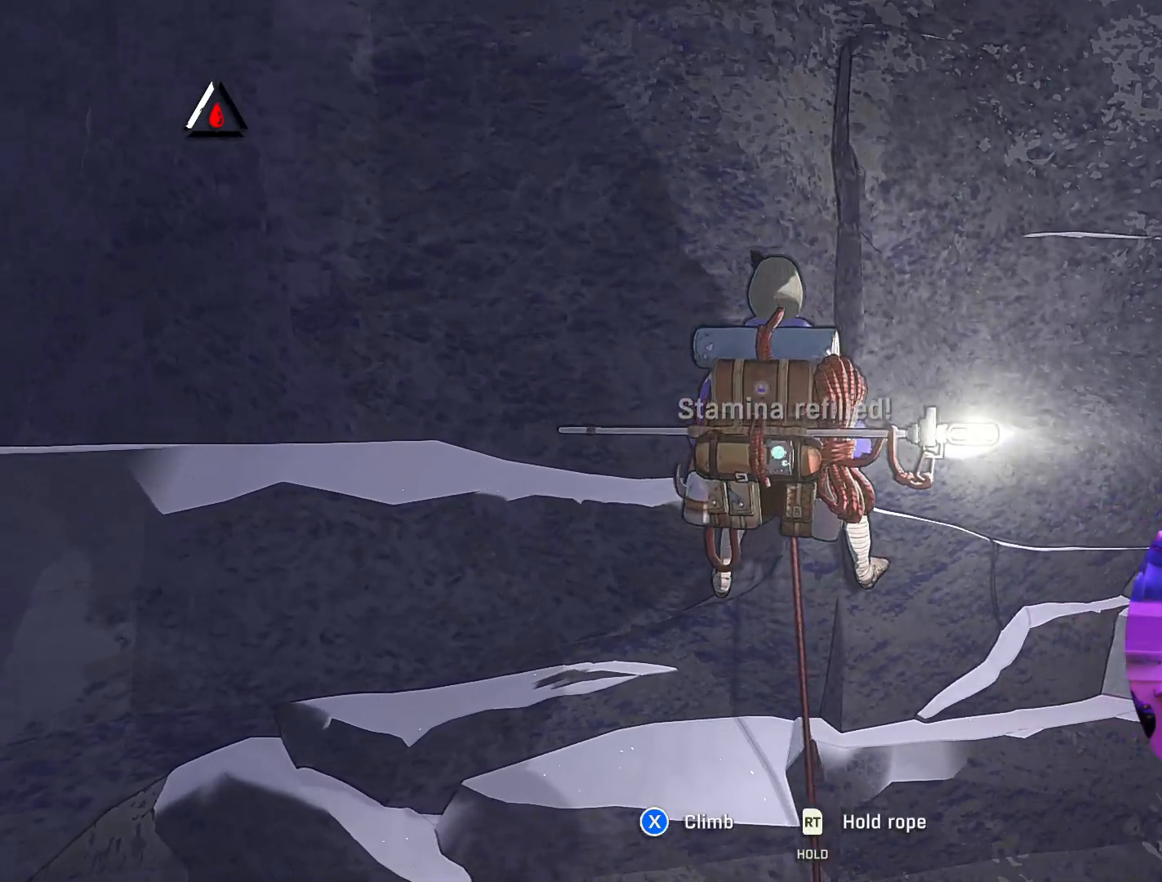
{"buttons": ["R1"], "left_stick": "down", "right_stick": "center", "events": [[17, "R1", "down"], [150, "left_stick", "down"]]}
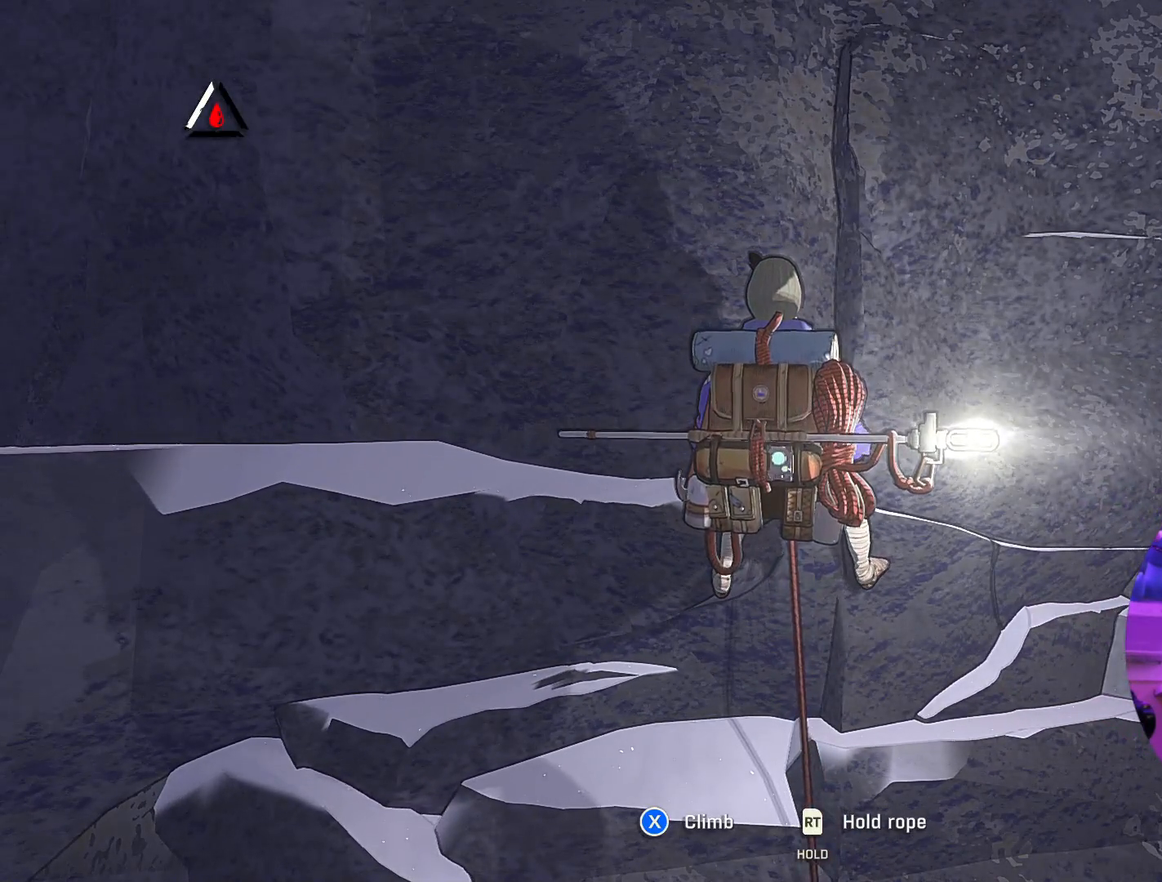
{"buttons": [], "left_stick": "center", "right_stick": "center", "events": [[267, "left_stick", "center"], [350, "R1", "up"]]}
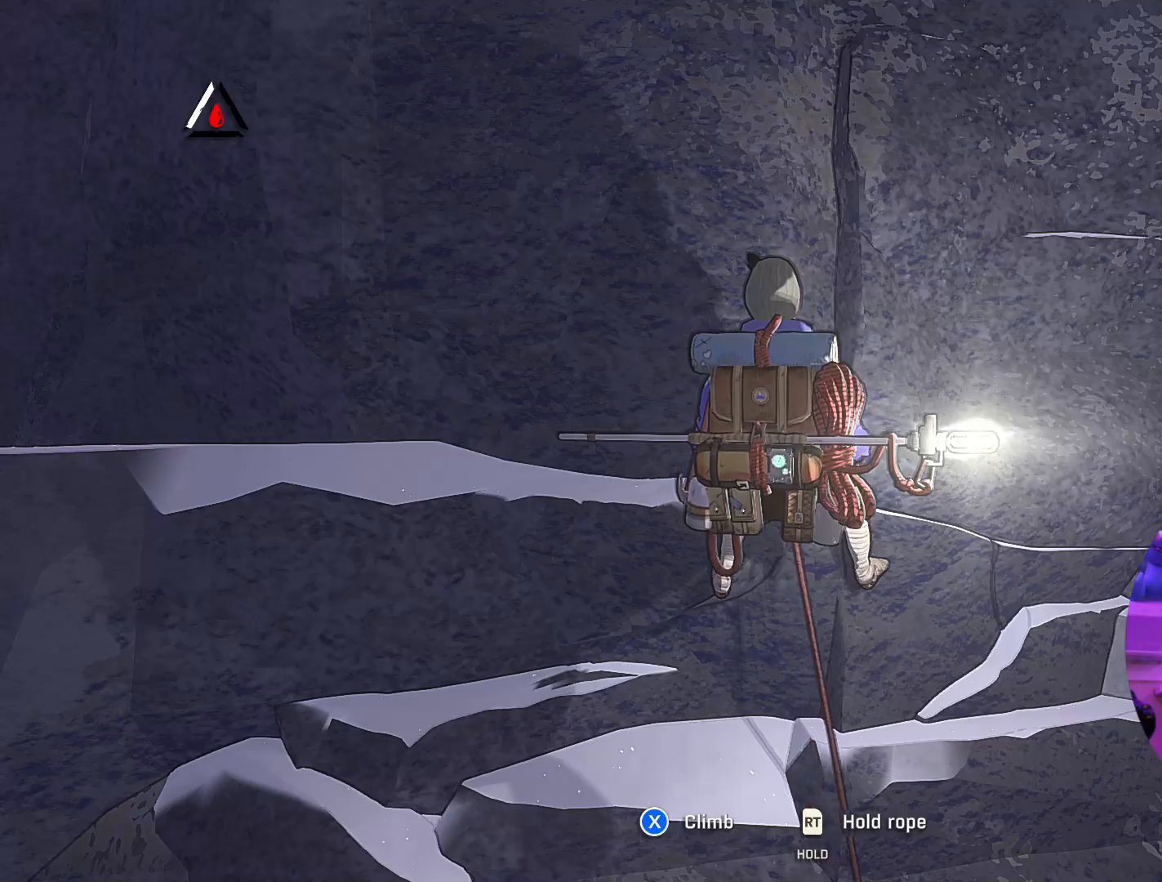
{"buttons": [], "left_stick": "center", "right_stick": "center", "events": [[333, "X", "down"], [400, "X", "up"]]}
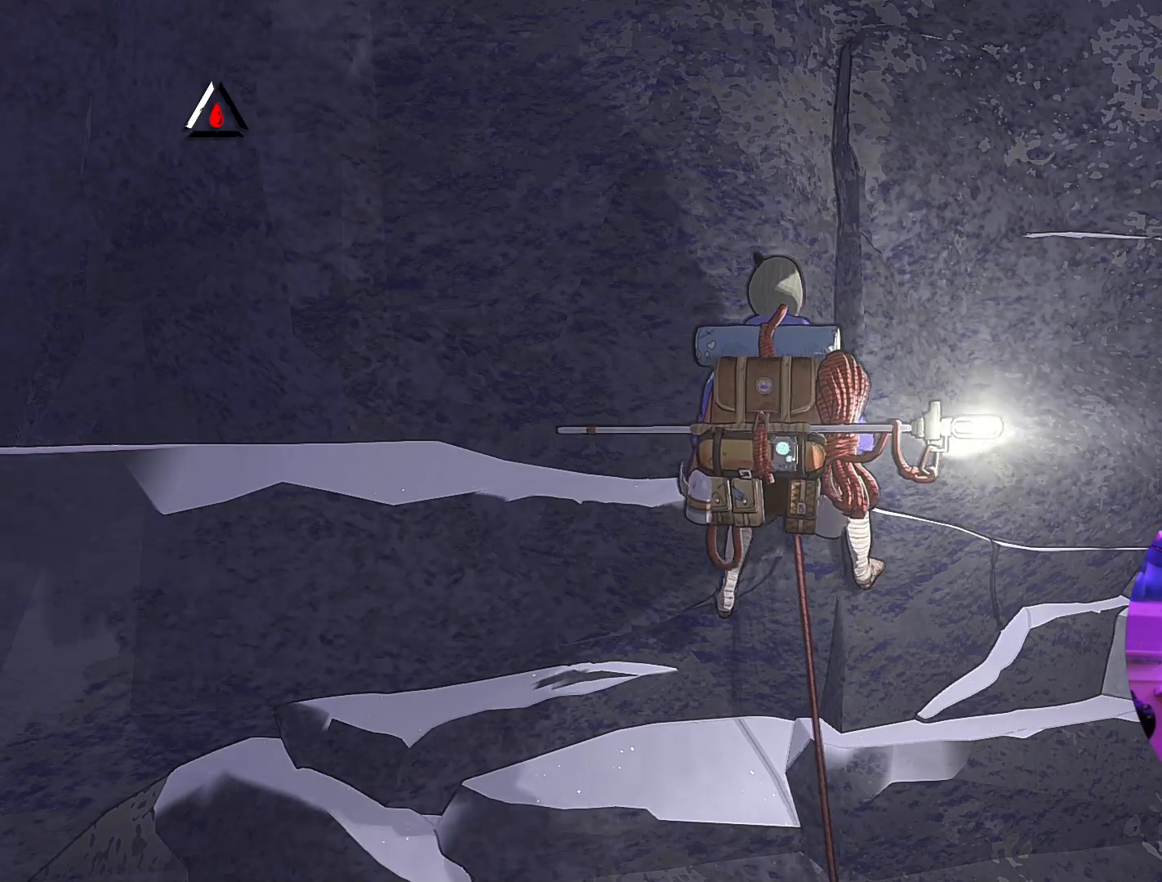
{"buttons": [], "left_stick": "center", "right_stick": "center", "events": []}
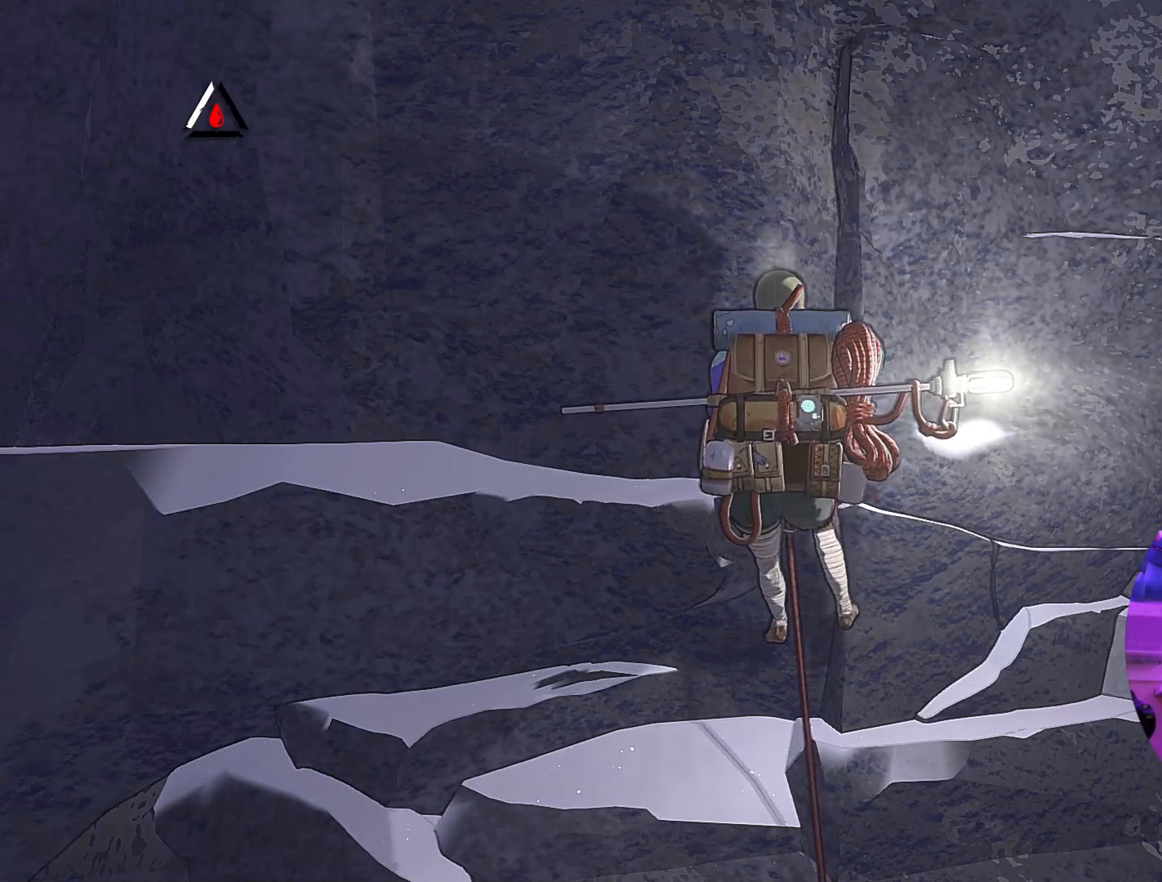
{"buttons": [], "left_stick": "center", "right_stick": "center", "events": []}
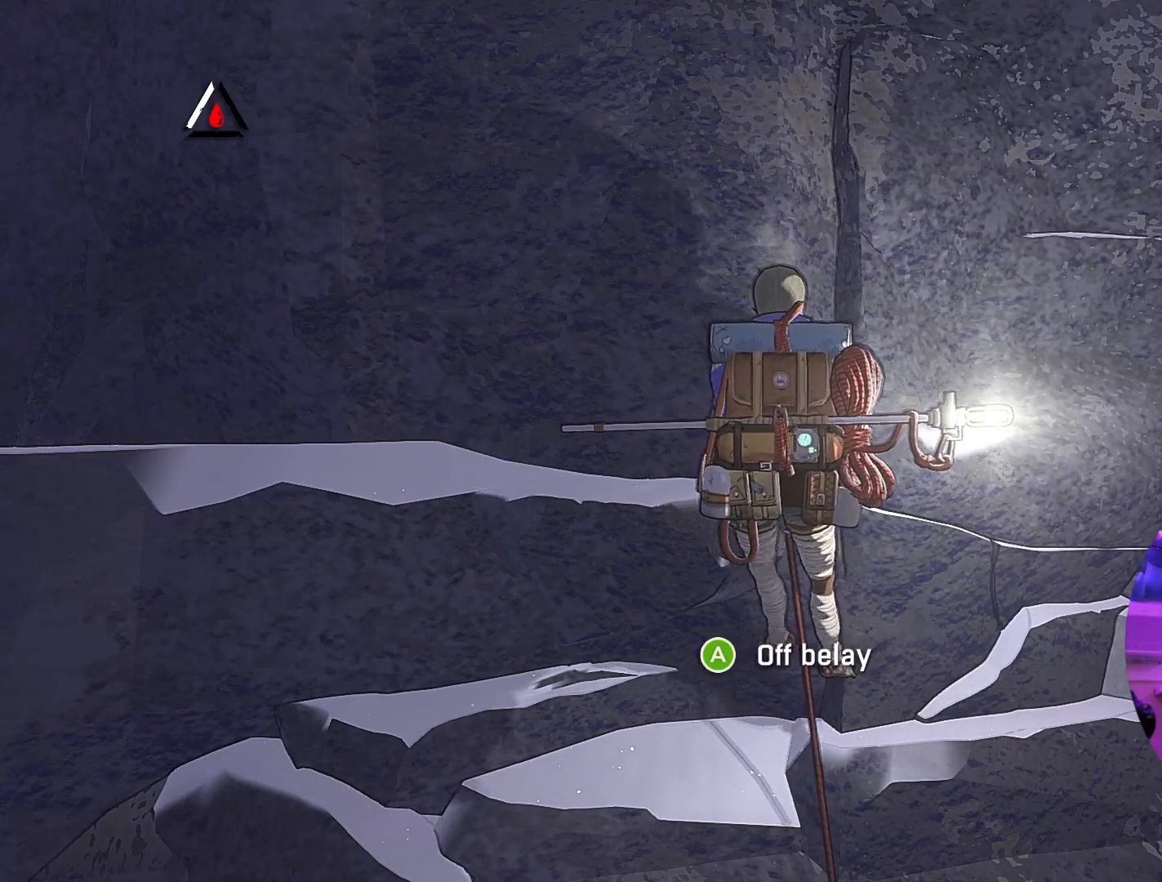
{"buttons": [], "left_stick": "center", "right_stick": "up-right", "events": [[400, "right_stick", "up-right"]]}
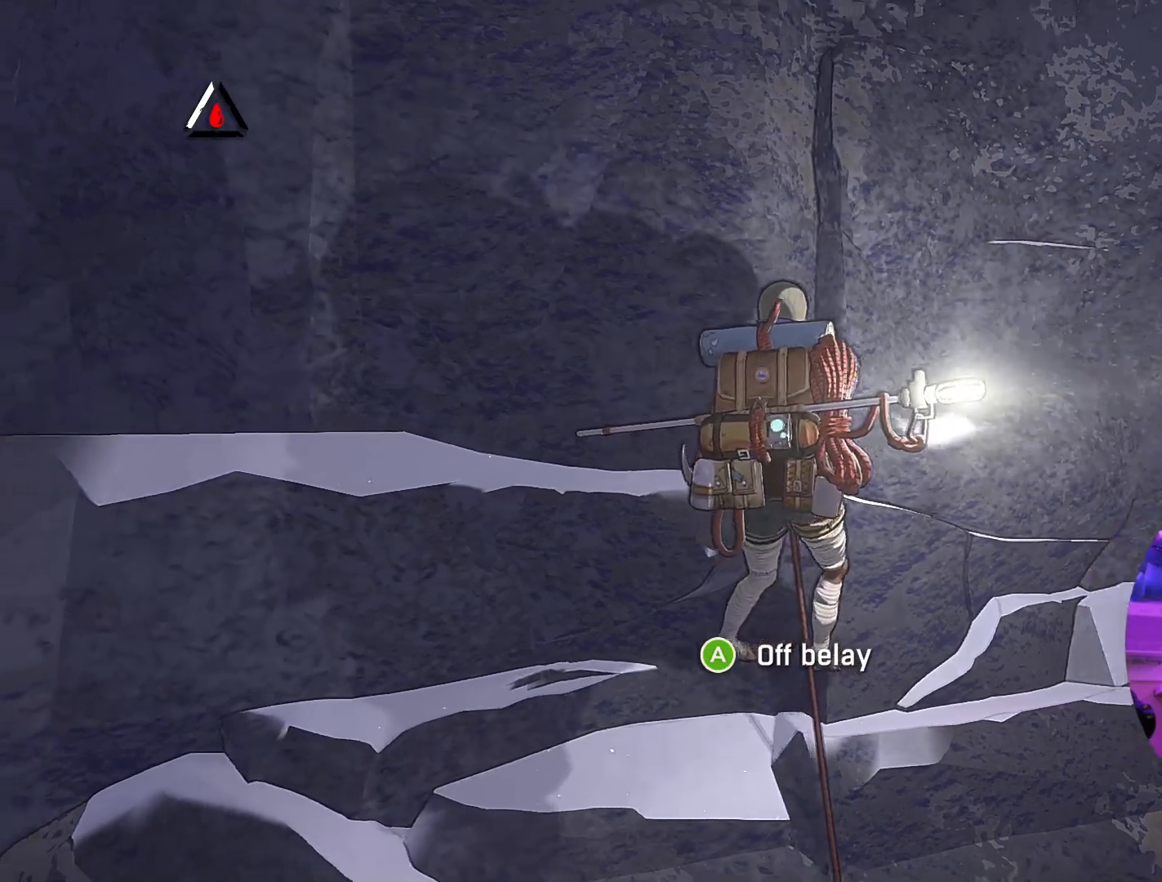
{"buttons": [], "left_stick": "center", "right_stick": "up", "events": [[67, "right_stick", "up"]]}
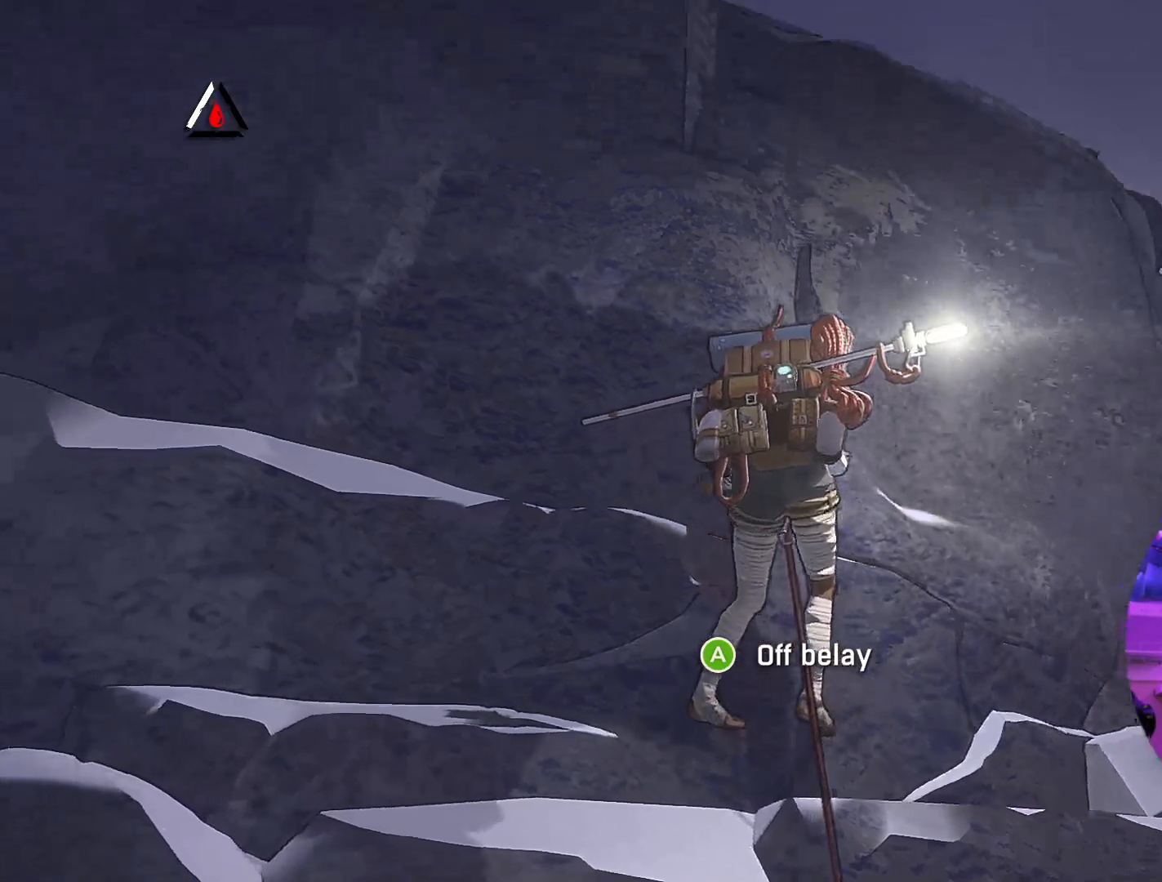
{"buttons": [], "left_stick": "center", "right_stick": "down", "events": [[67, "right_stick", "center"], [183, "right_stick", "down"]]}
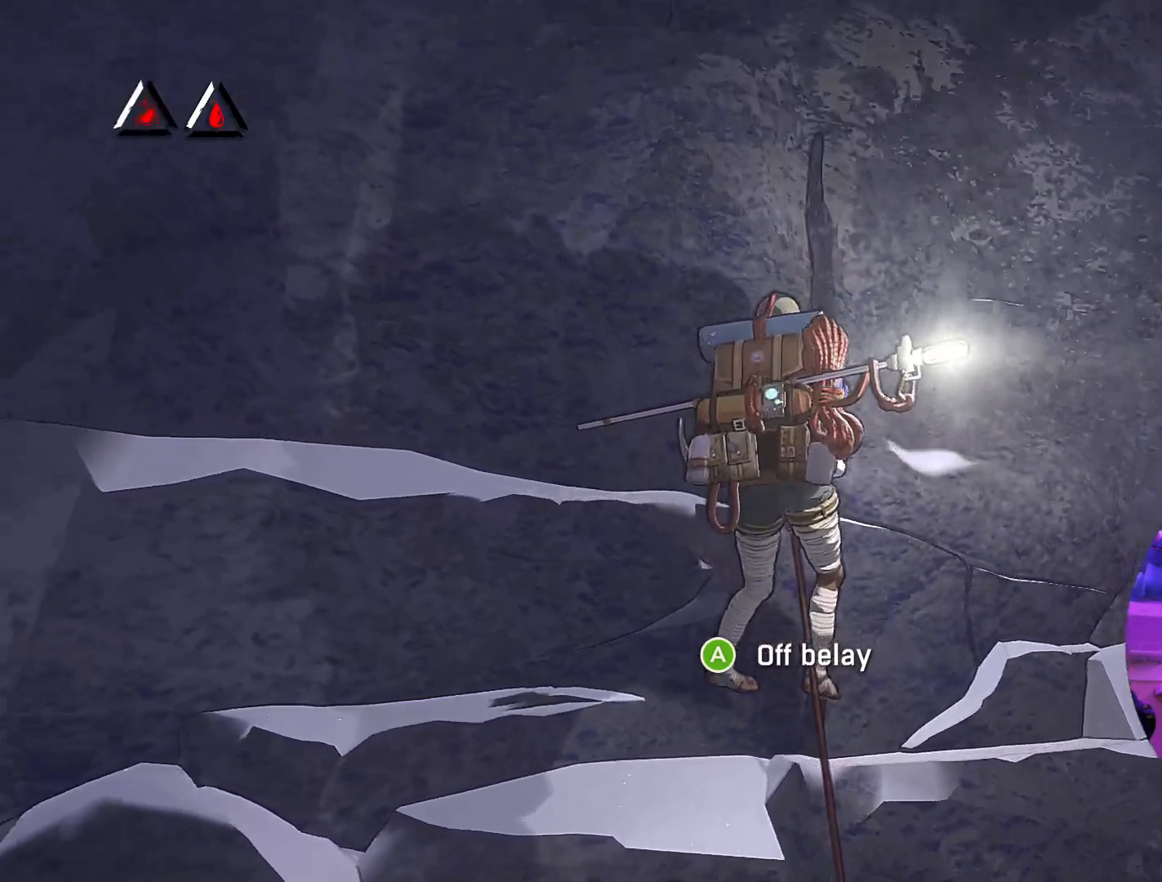
{"buttons": [], "left_stick": "center", "right_stick": "down-left", "events": [[67, "right_stick", "down-left"]]}
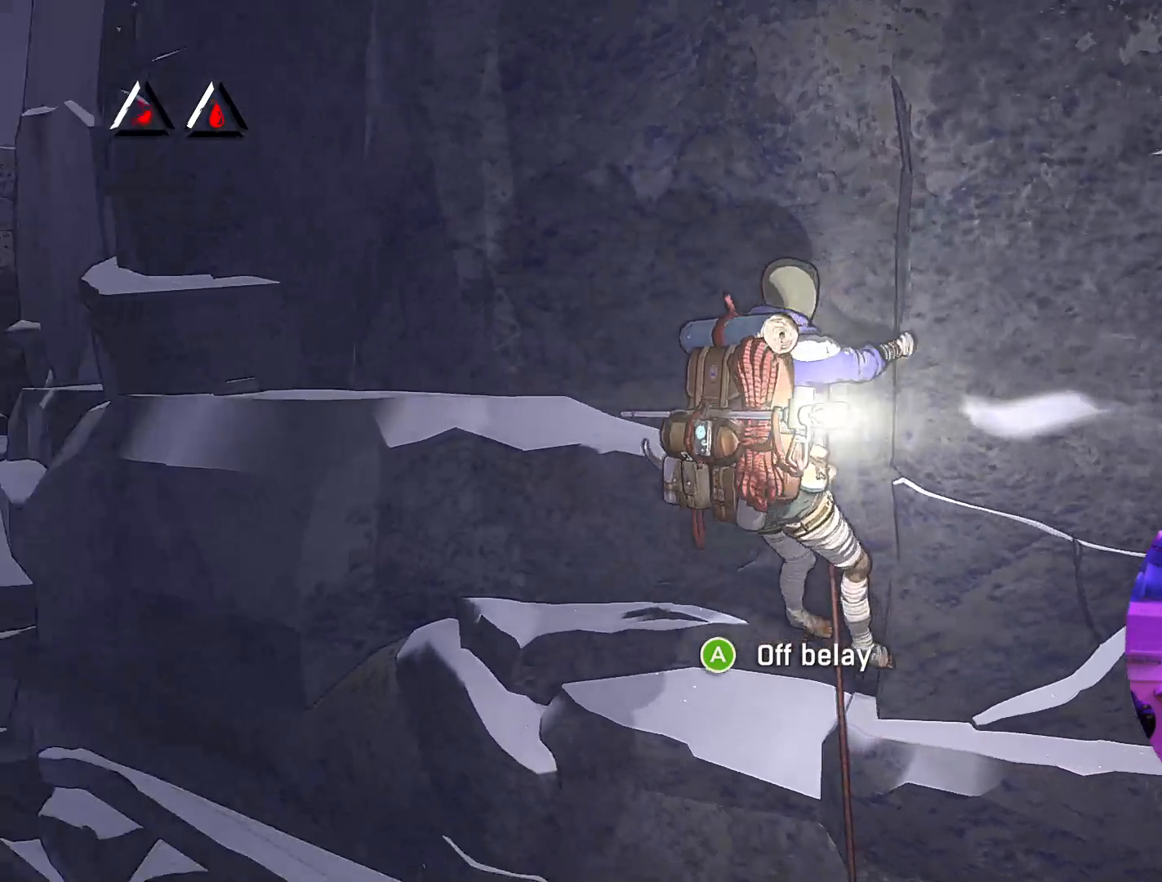
{"buttons": [], "left_stick": "center", "right_stick": "up", "events": [[133, "right_stick", "up"], [250, "right_stick", "up-right"], [467, "right_stick", "up"]]}
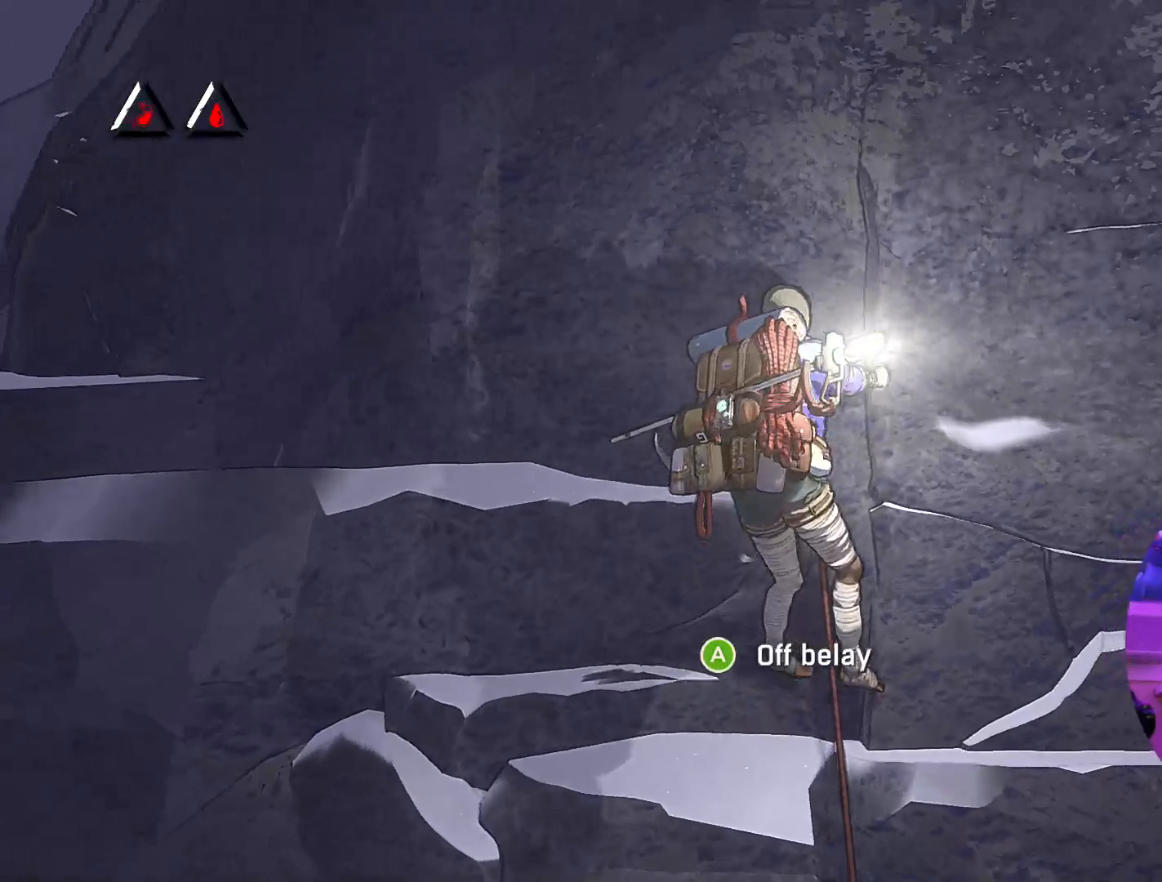
{"buttons": [], "left_stick": "center", "right_stick": "down-left", "events": [[267, "right_stick", "down-left"]]}
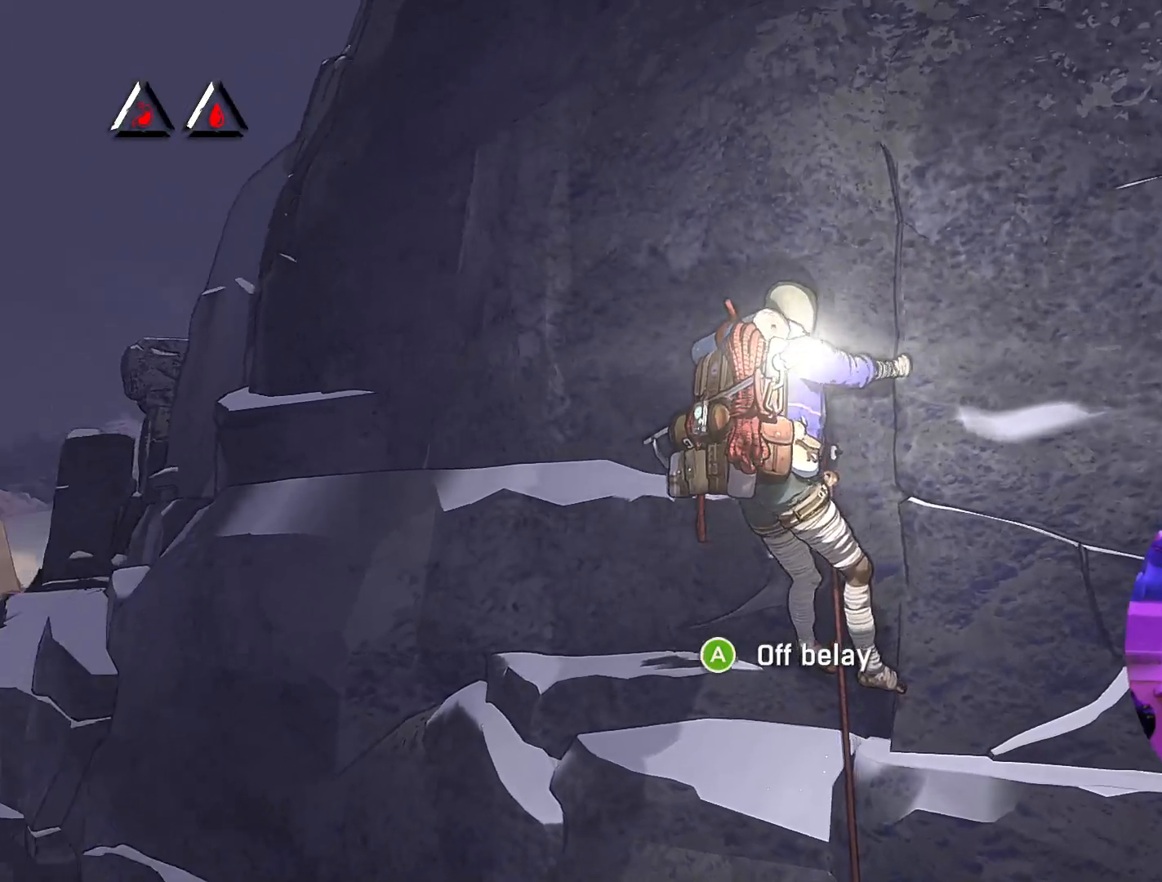
{"buttons": [], "left_stick": "center", "right_stick": "center", "events": [[50, "right_stick", "center"]]}
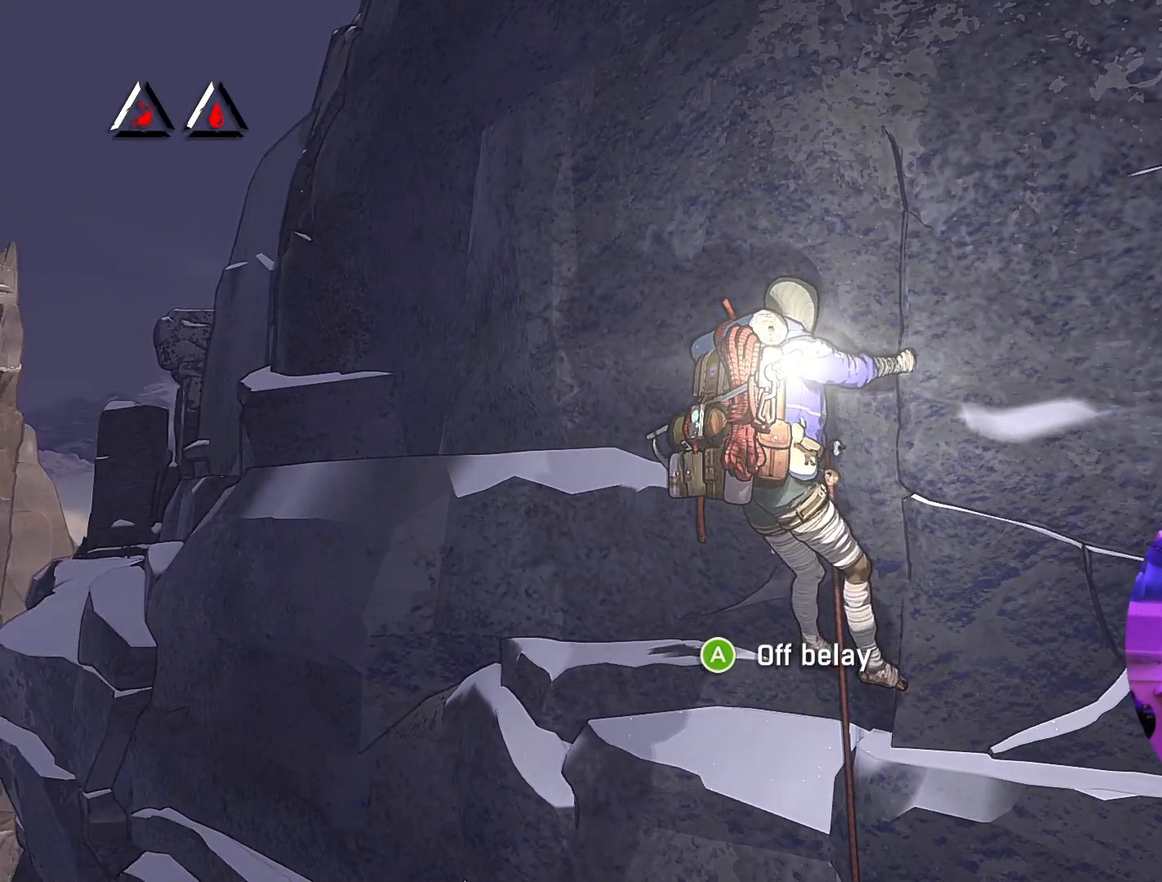
{"buttons": [], "left_stick": "center", "right_stick": "center", "events": [[100, "right_stick", "right"], [333, "right_stick", "center"]]}
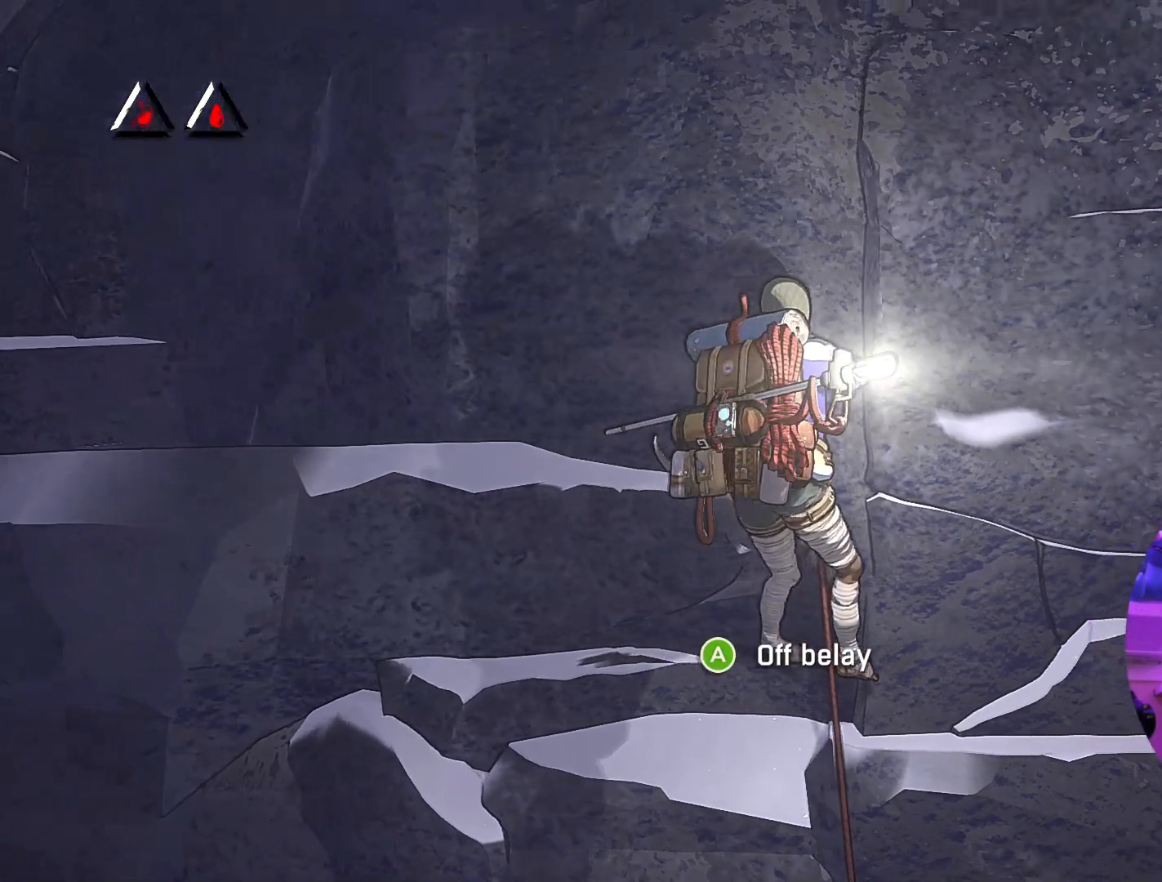
{"buttons": [], "left_stick": "center", "right_stick": "right", "events": [[233, "right_stick", "right"]]}
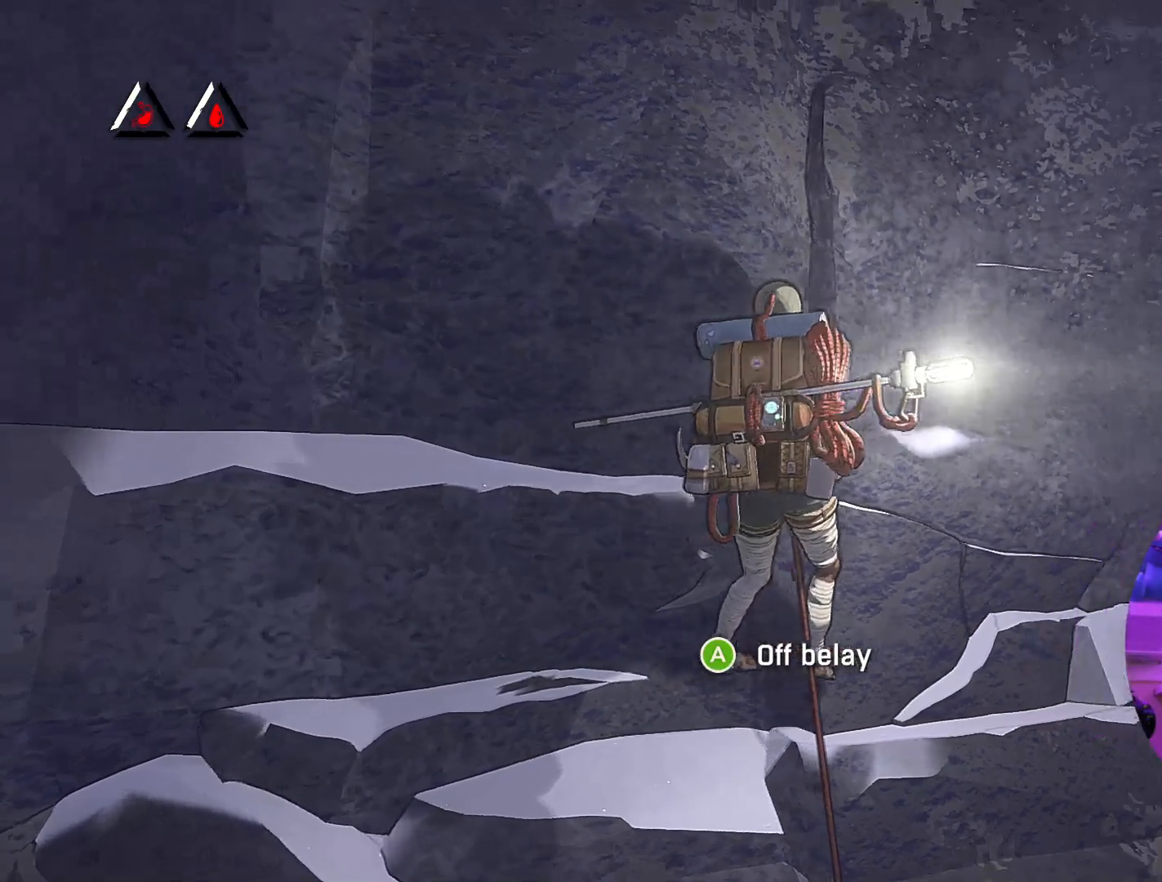
{"buttons": [], "left_stick": "center", "right_stick": "center", "events": [[33, "right_stick", "center"], [100, "right_stick", "left"], [383, "right_stick", "center"]]}